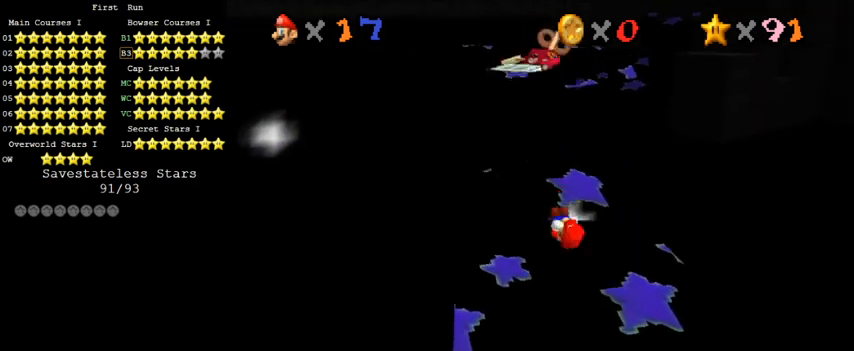
Gameplay with keyboard; each line is a JSON object with the keys held at the frame after it. "events" lists presses ("down") and releases ("up") of "a", "c", "ctrl", "d", "down", "left", "return", "right", "s", "shift", "up", "w", "x" and "y" between this image and that frame as [ms after this image, input, new state], when the widget could be followed in between. No other keys are recorded. Mouse input is not recorded.
{"keys": [], "events": [[33, "shift", "up"], [100, "down", "up"], [100, "right", "up"]]}
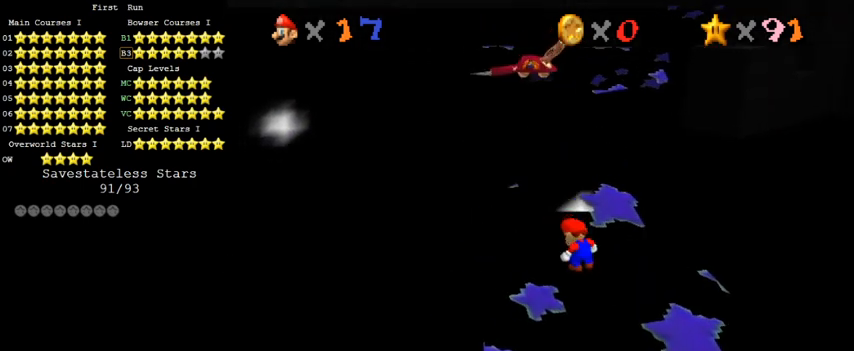
{"keys": [], "events": []}
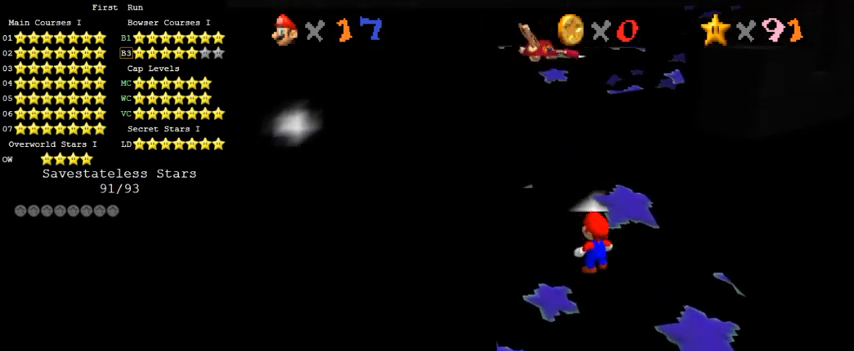
{"keys": [], "events": []}
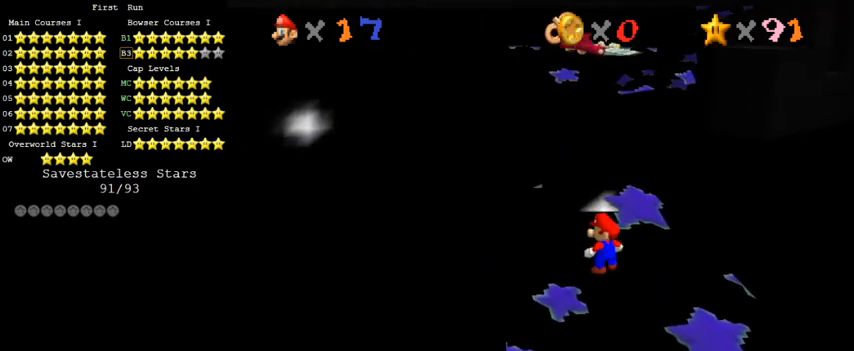
{"keys": [], "events": []}
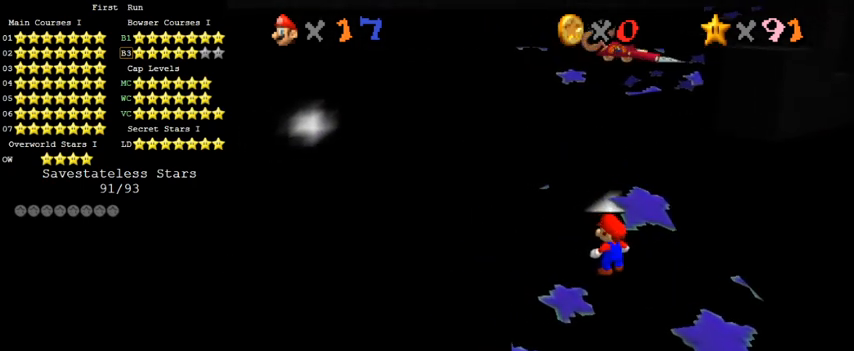
{"keys": [], "events": []}
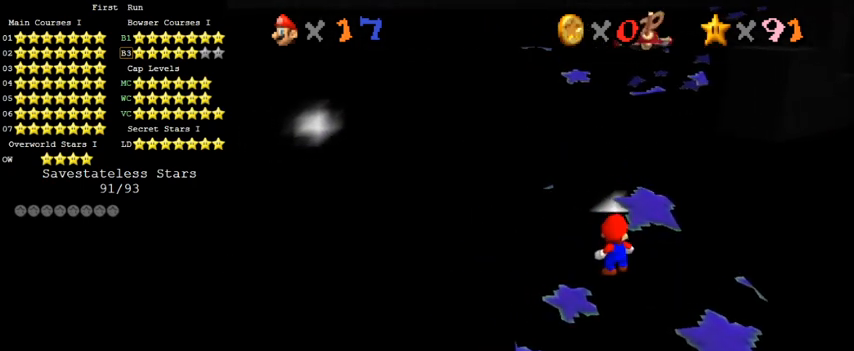
{"keys": [], "events": [[267, "down", "down"], [267, "right", "down"], [400, "down", "up"], [400, "right", "up"]]}
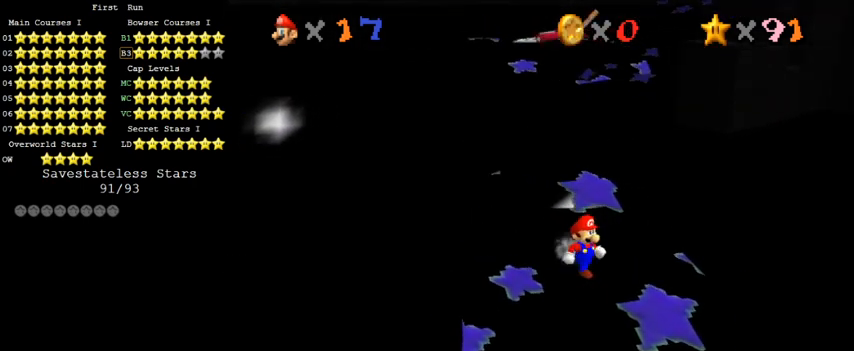
{"keys": [], "events": []}
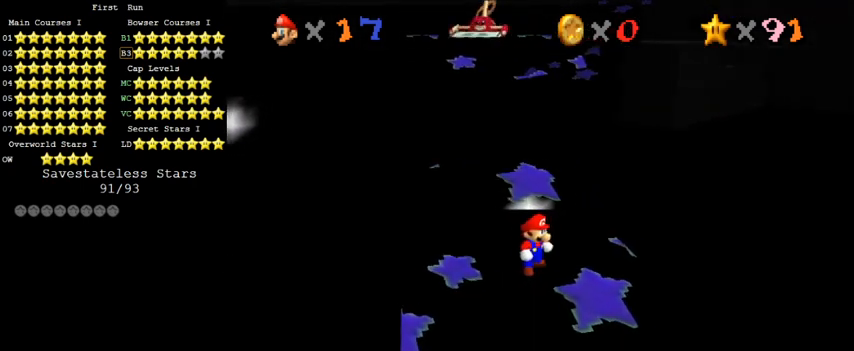
{"keys": [], "events": []}
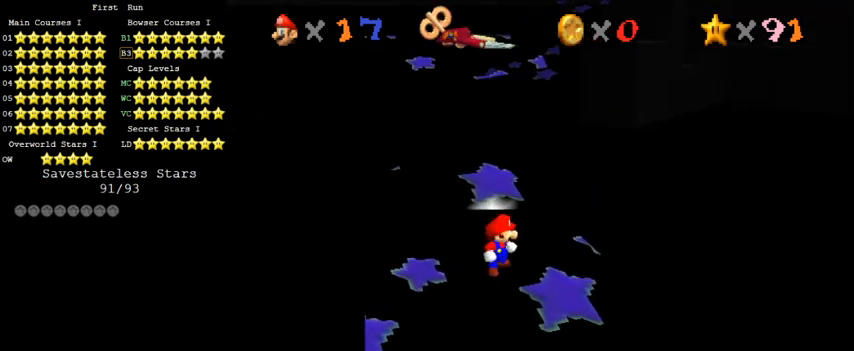
{"keys": ["up"], "events": [[33, "up", "down"], [267, "shift", "down"], [367, "shift", "up"]]}
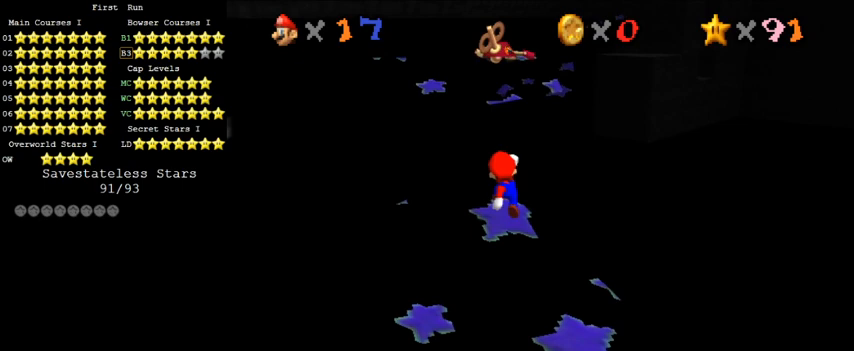
{"keys": ["shift", "up"], "events": [[333, "shift", "down"]]}
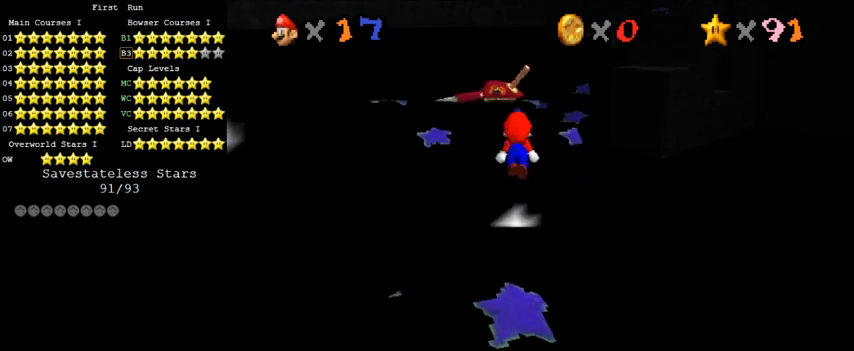
{"keys": ["up"], "events": [[100, "right", "down"], [133, "up", "up"], [200, "down", "down"], [300, "ctrl", "down"], [333, "down", "up"], [400, "up", "down"], [433, "right", "up"], [467, "ctrl", "up"], [467, "shift", "up"]]}
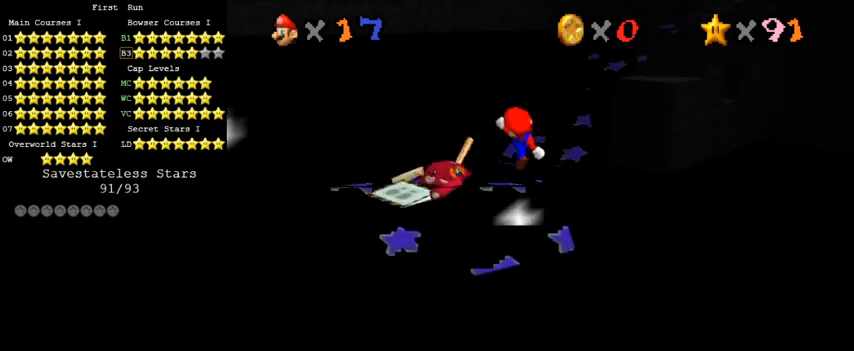
{"keys": ["up", "y"], "events": [[500, "y", "down"]]}
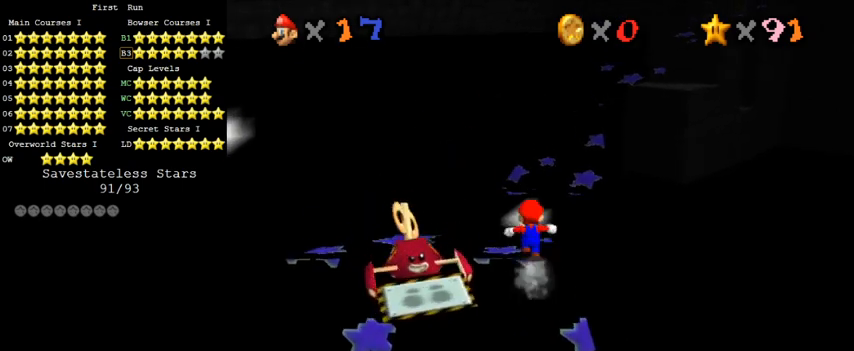
{"keys": ["up"], "events": [[67, "shift", "down"], [267, "right", "down"], [400, "right", "up"], [467, "shift", "up"], [500, "y", "up"]]}
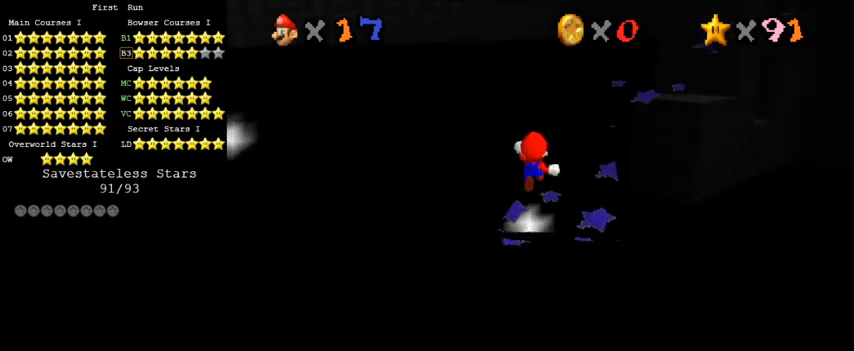
{"keys": ["up"], "events": [[233, "a", "down"], [367, "a", "up"]]}
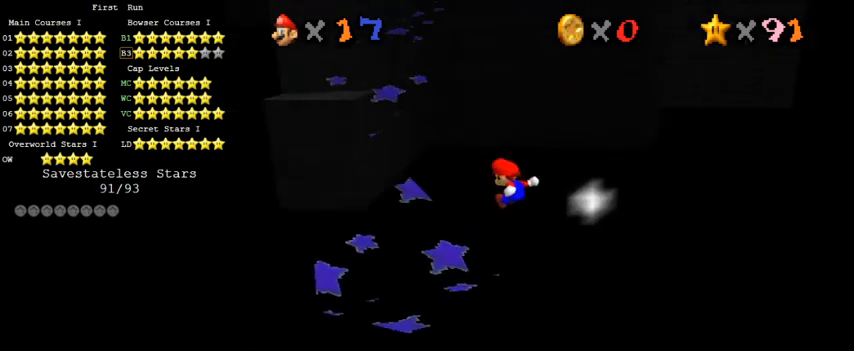
{"keys": [], "events": [[167, "right", "down"], [433, "right", "up"], [433, "up", "up"]]}
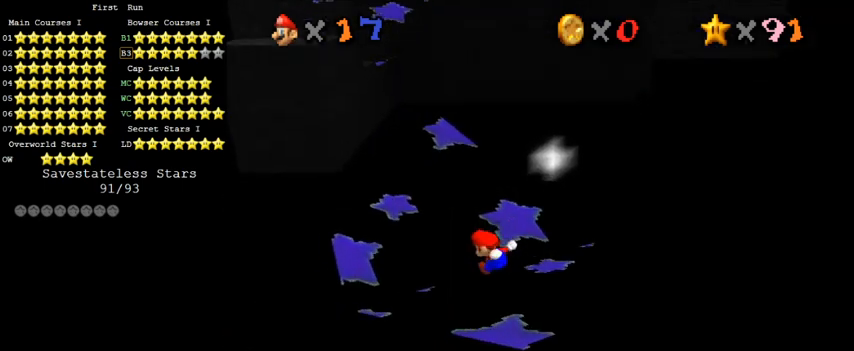
{"keys": [], "events": [[100, "c", "down"], [167, "s", "down"], [333, "c", "up"], [333, "s", "up"]]}
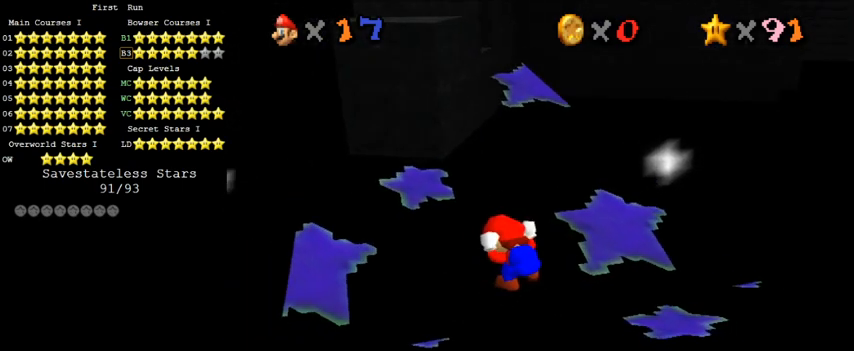
{"keys": ["shift", "up"], "events": [[67, "up", "down"], [467, "shift", "down"]]}
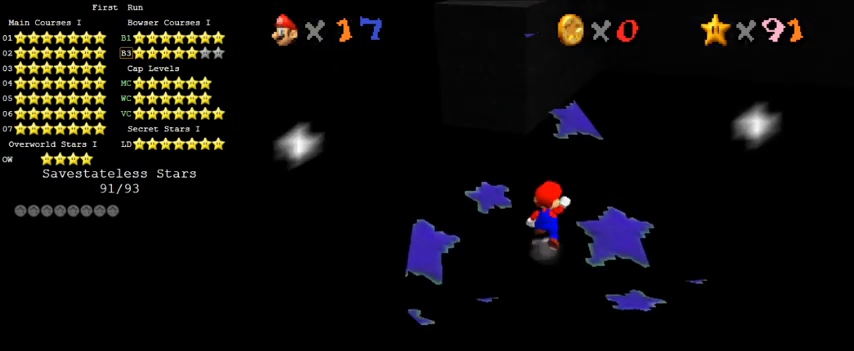
{"keys": ["shift", "up"], "events": [[400, "right", "down"], [467, "right", "up"]]}
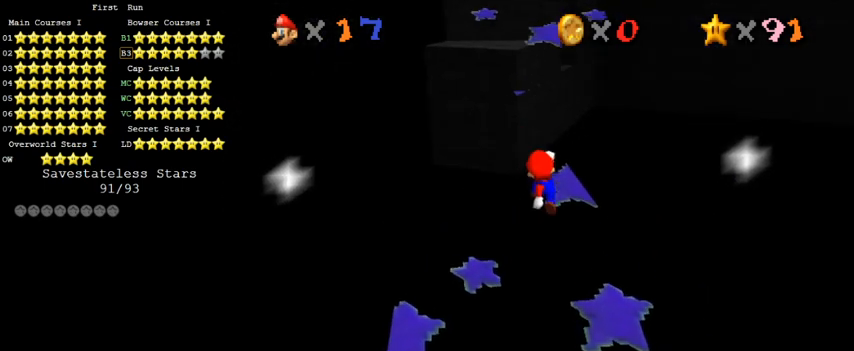
{"keys": ["c", "left", "shift", "up"], "events": [[67, "shift", "up"], [233, "shift", "down"], [433, "c", "down"], [467, "left", "down"]]}
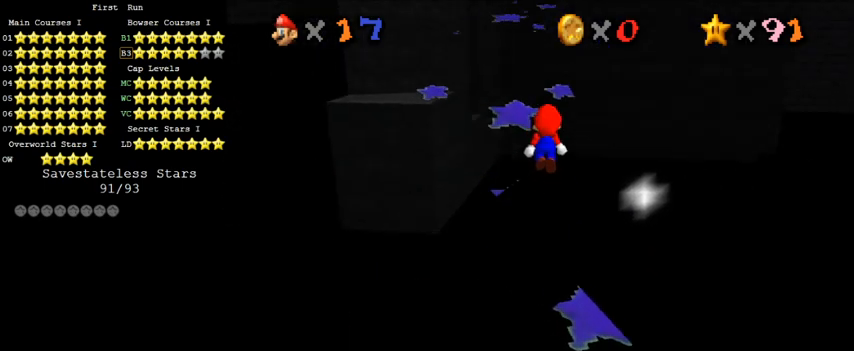
{"keys": ["ctrl"], "events": [[67, "c", "up"], [67, "up", "up"], [133, "down", "down"], [133, "left", "up"], [333, "ctrl", "down"], [333, "down", "up"], [500, "shift", "up"]]}
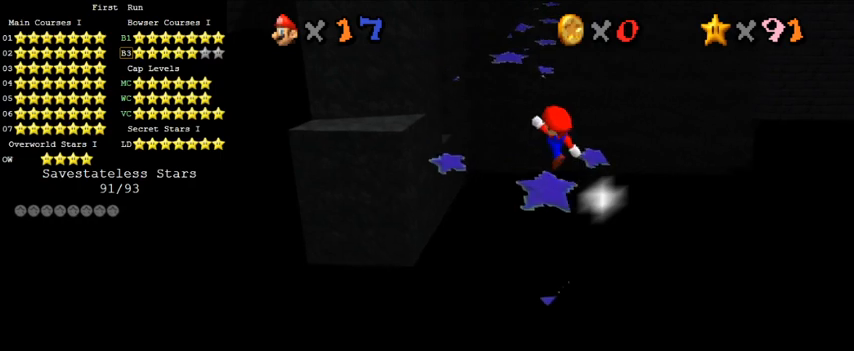
{"keys": ["up"], "events": [[33, "ctrl", "up"], [33, "down", "down"], [233, "down", "up"], [333, "up", "down"]]}
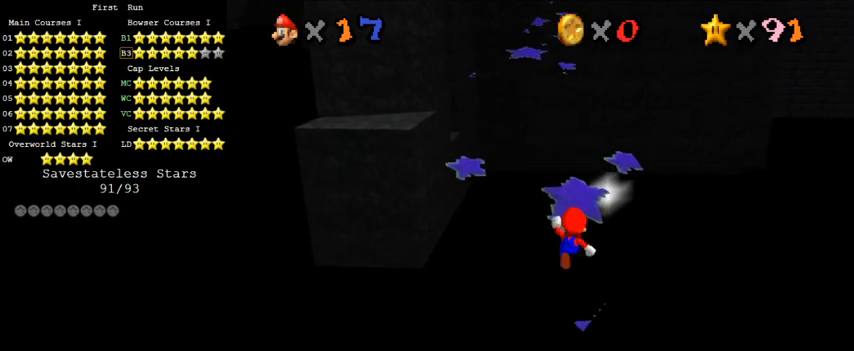
{"keys": ["up"], "events": [[133, "shift", "down"], [333, "shift", "up"]]}
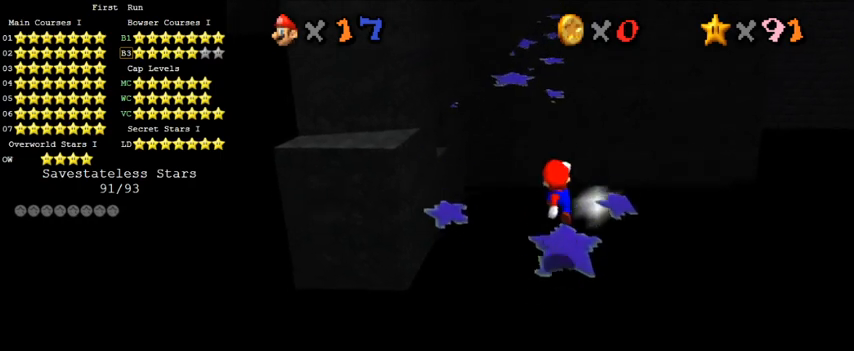
{"keys": ["left", "shift", "up"], "events": [[267, "shift", "down"], [400, "left", "down"]]}
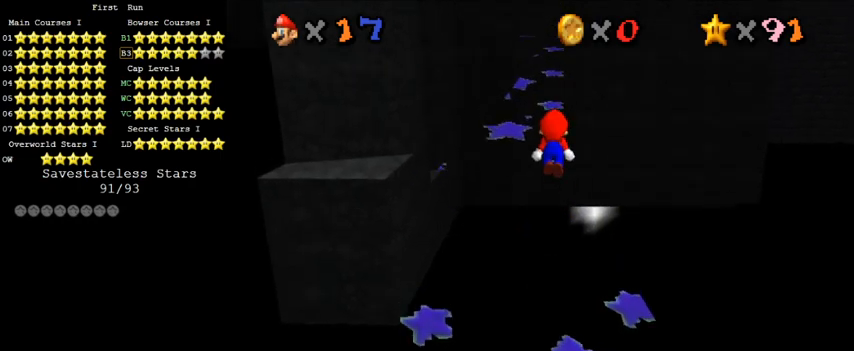
{"keys": ["ctrl", "shift", "up"], "events": [[100, "up", "up"], [200, "down", "down"], [300, "down", "up"], [367, "ctrl", "down"], [400, "up", "down"], [433, "left", "up"]]}
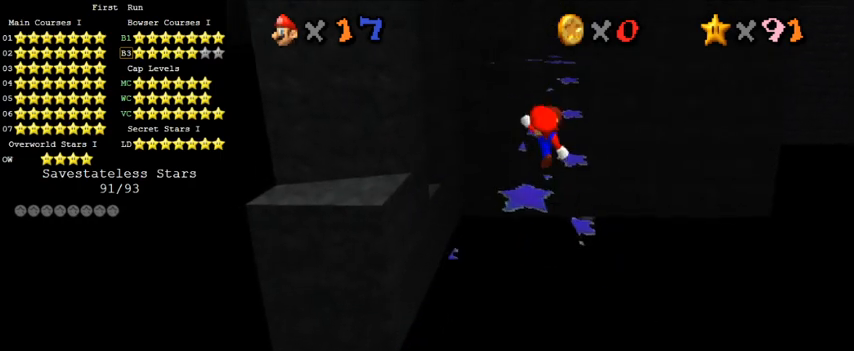
{"keys": ["up"], "events": [[100, "ctrl", "up"], [133, "left", "down"], [167, "shift", "up"], [300, "left", "up"]]}
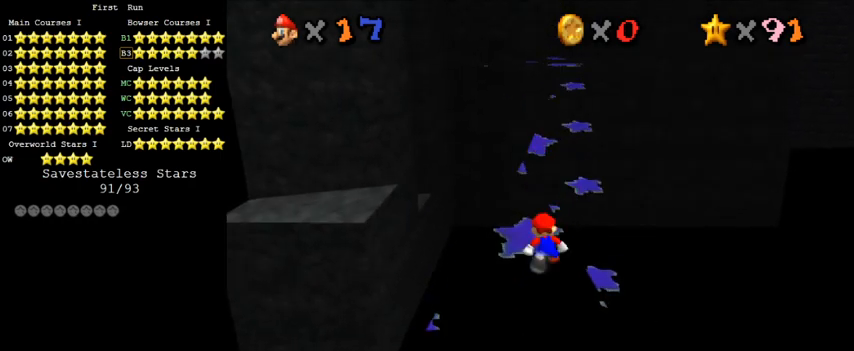
{"keys": ["down"], "events": [[167, "shift", "down"], [167, "up", "up"], [233, "down", "down"], [333, "shift", "up"], [367, "left", "down"], [467, "left", "up"]]}
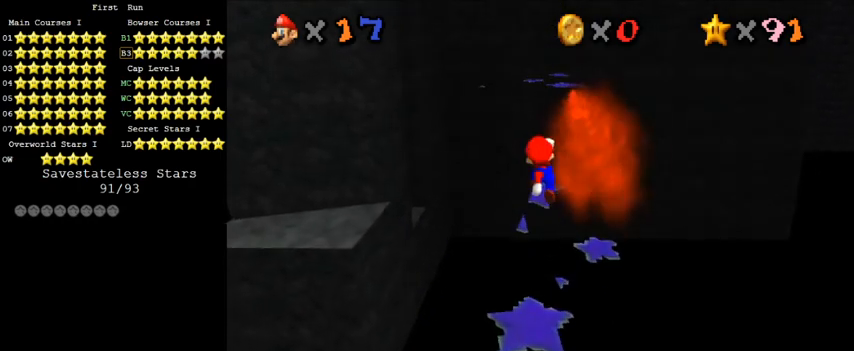
{"keys": ["shift", "up"], "events": [[233, "down", "up"], [367, "shift", "down"], [367, "up", "down"]]}
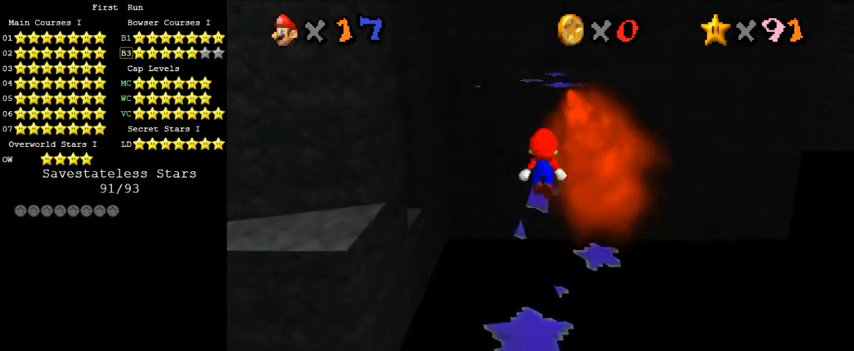
{"keys": ["up"], "events": [[67, "ctrl", "down"], [100, "left", "down"], [167, "left", "up"], [233, "ctrl", "up"], [233, "shift", "up"]]}
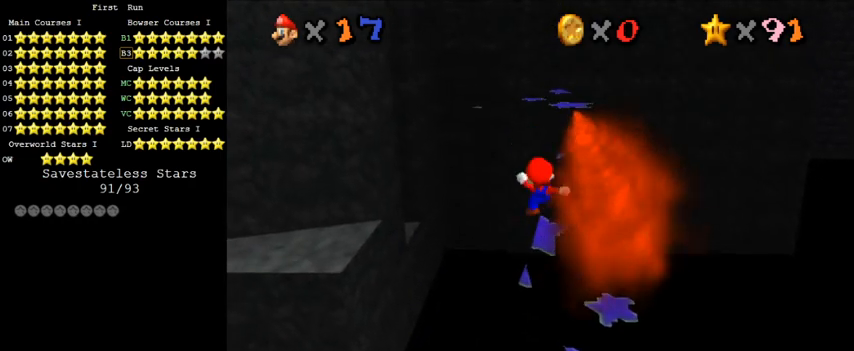
{"keys": ["right", "shift", "up"], "events": [[167, "shift", "down"], [267, "right", "down"]]}
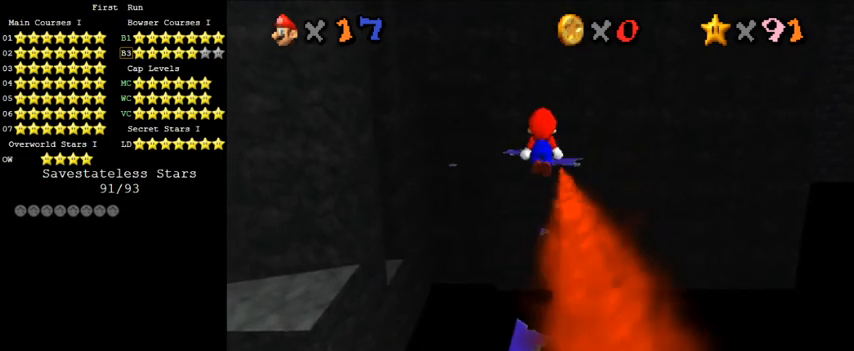
{"keys": ["up"], "events": [[33, "up", "up"], [100, "down", "down"], [233, "ctrl", "down"], [300, "down", "up"], [367, "right", "up"], [367, "up", "down"], [400, "shift", "up"], [433, "ctrl", "up"]]}
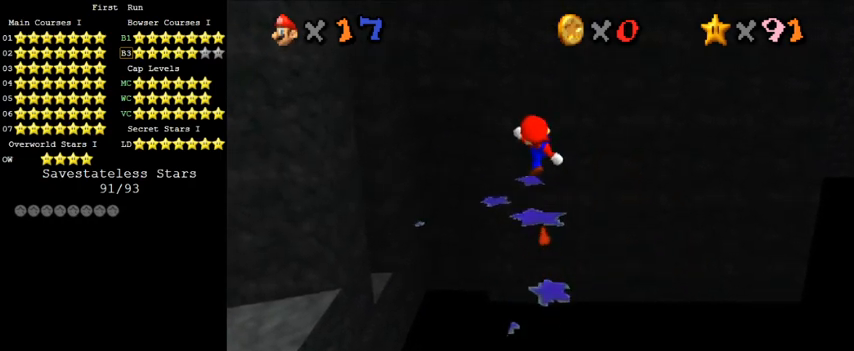
{"keys": ["up"], "events": [[33, "d", "down"], [100, "d", "up"], [233, "c", "down"], [233, "right", "down"], [300, "s", "down"], [400, "c", "up"], [400, "s", "up"], [467, "right", "up"]]}